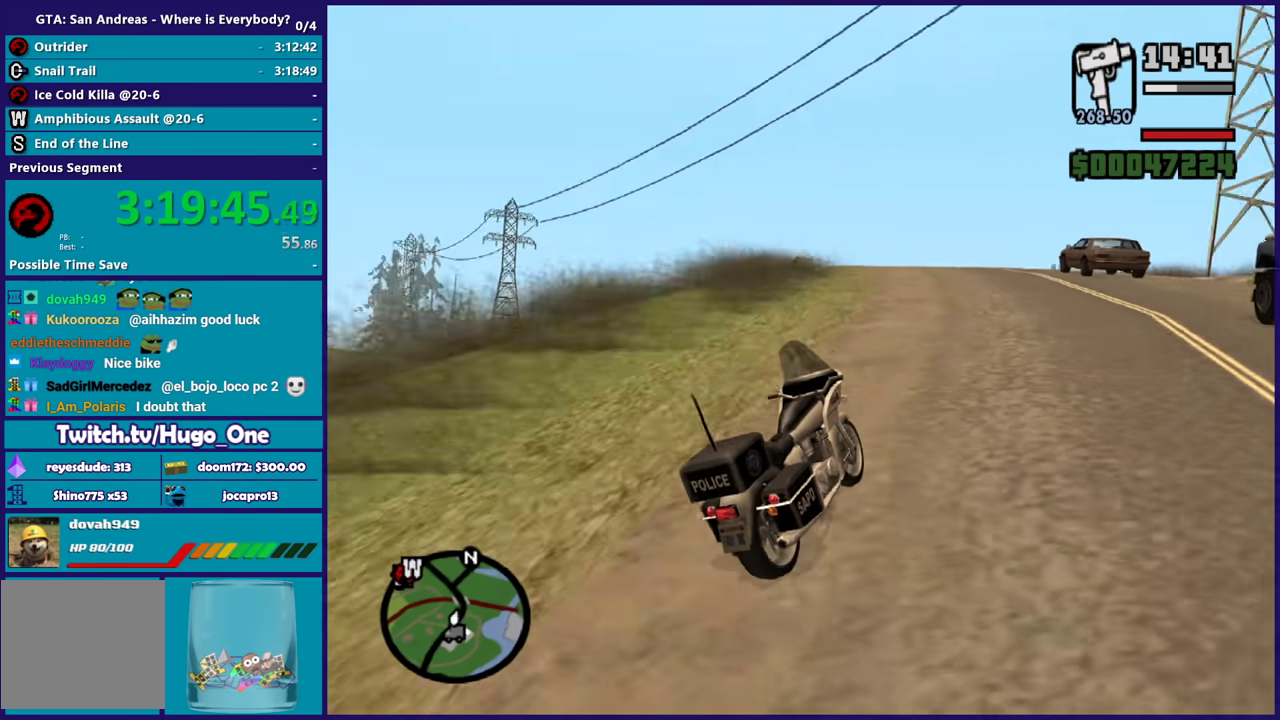
Gameplay with a controller (Xbox layout); each line is a JSON object with the inputs held at the frame after it. "events" lists button and stick changes between this image and that frame as [ms after this image, input, new state], when the widget could be followed in between. Not read: START.
{"buttons": ["R2"], "left_stick": "center", "right_stick": "down-left", "events": [[167, "left_stick", "center"], [233, "left_stick", "left"], [400, "left_stick", "center"]]}
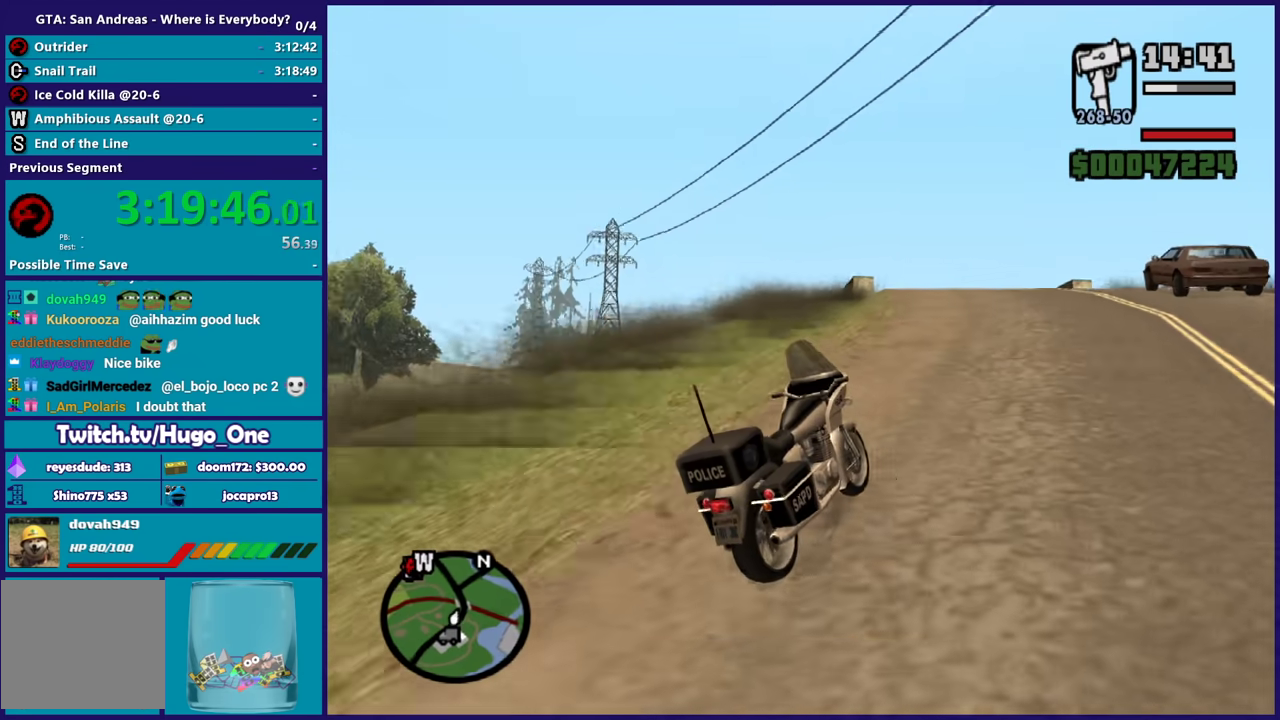
{"buttons": ["R2"], "left_stick": "up-left", "right_stick": "down-left", "events": [[34, "left_stick", "left"], [301, "left_stick", "up-left"], [434, "left_stick", "center"], [501, "left_stick", "up-left"]]}
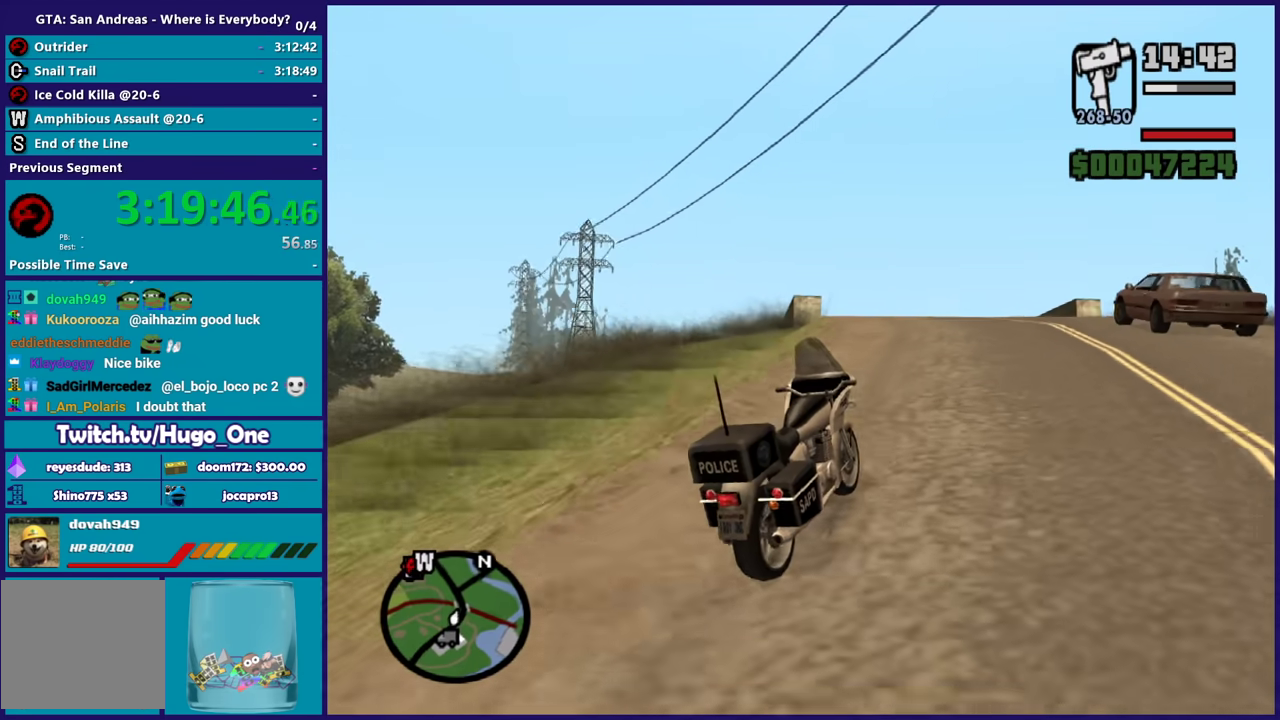
{"buttons": ["R2"], "left_stick": "up-left", "right_stick": "down-left", "events": []}
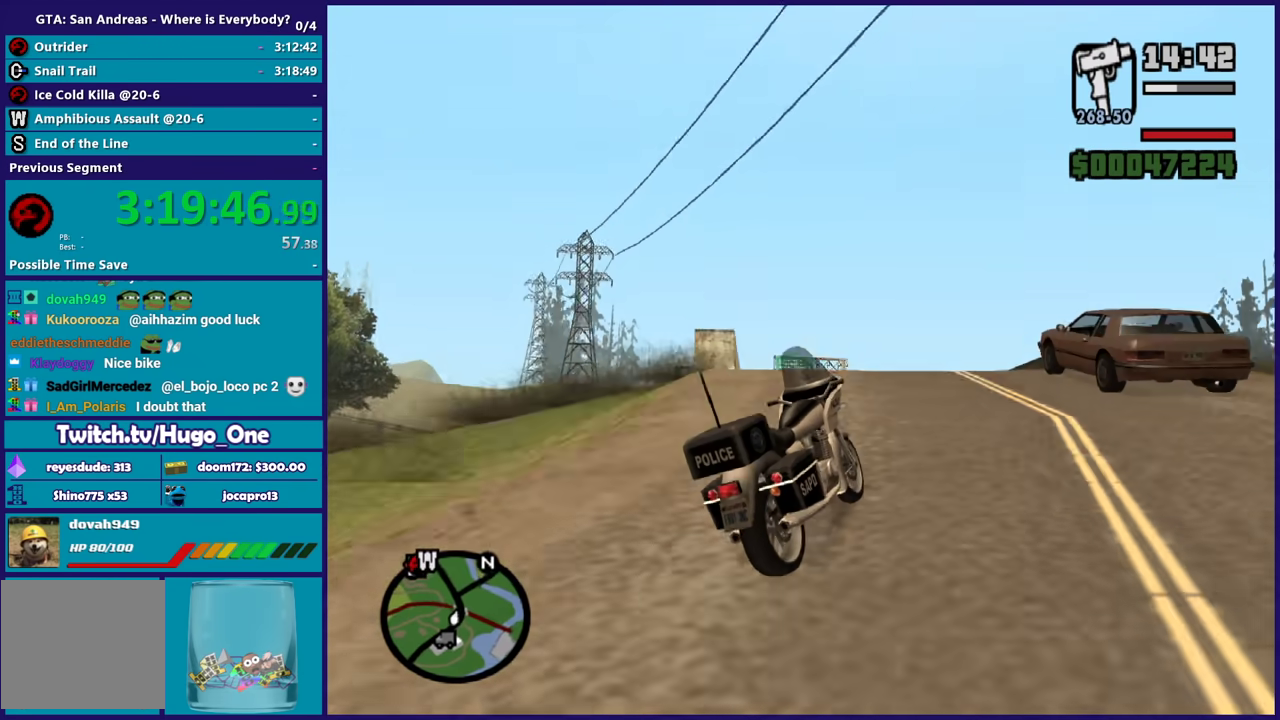
{"buttons": ["R2"], "left_stick": "left", "right_stick": "down-left", "events": [[67, "left_stick", "left"], [267, "left_stick", "up-left"], [401, "left_stick", "left"]]}
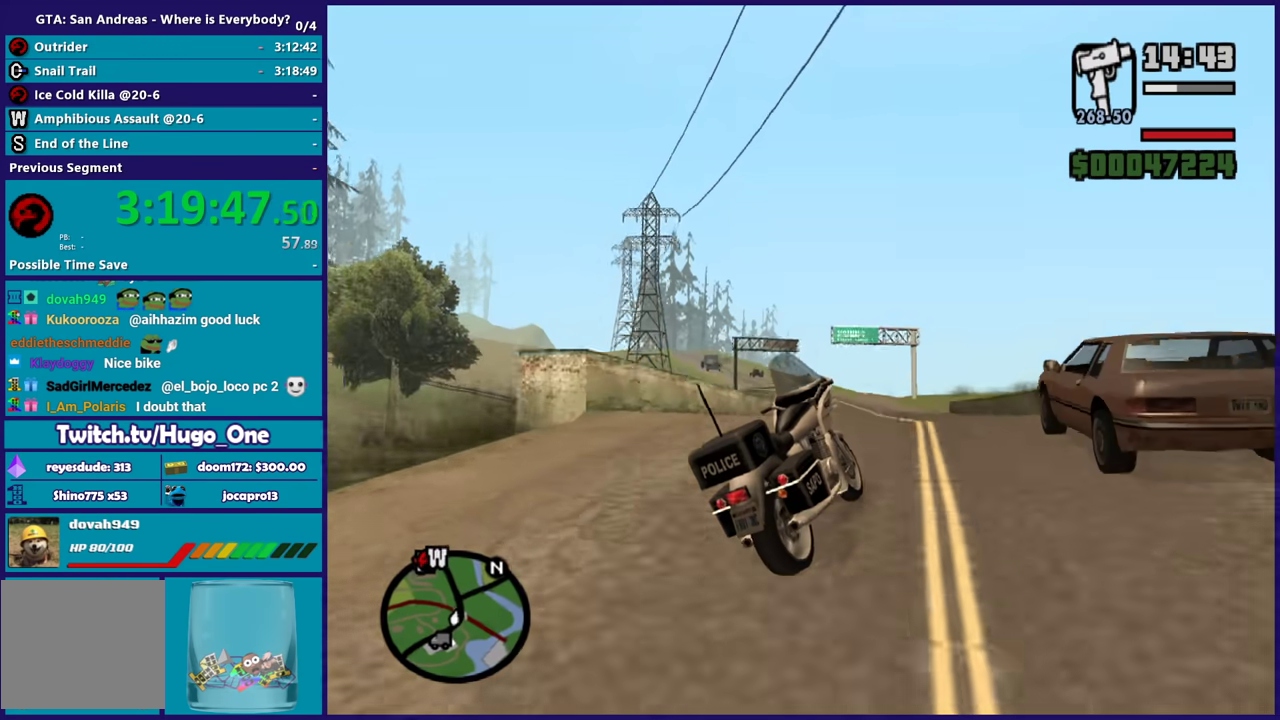
{"buttons": ["R2"], "left_stick": "center", "right_stick": "down-left", "events": [[67, "left_stick", "center"], [167, "left_stick", "left"], [467, "left_stick", "center"]]}